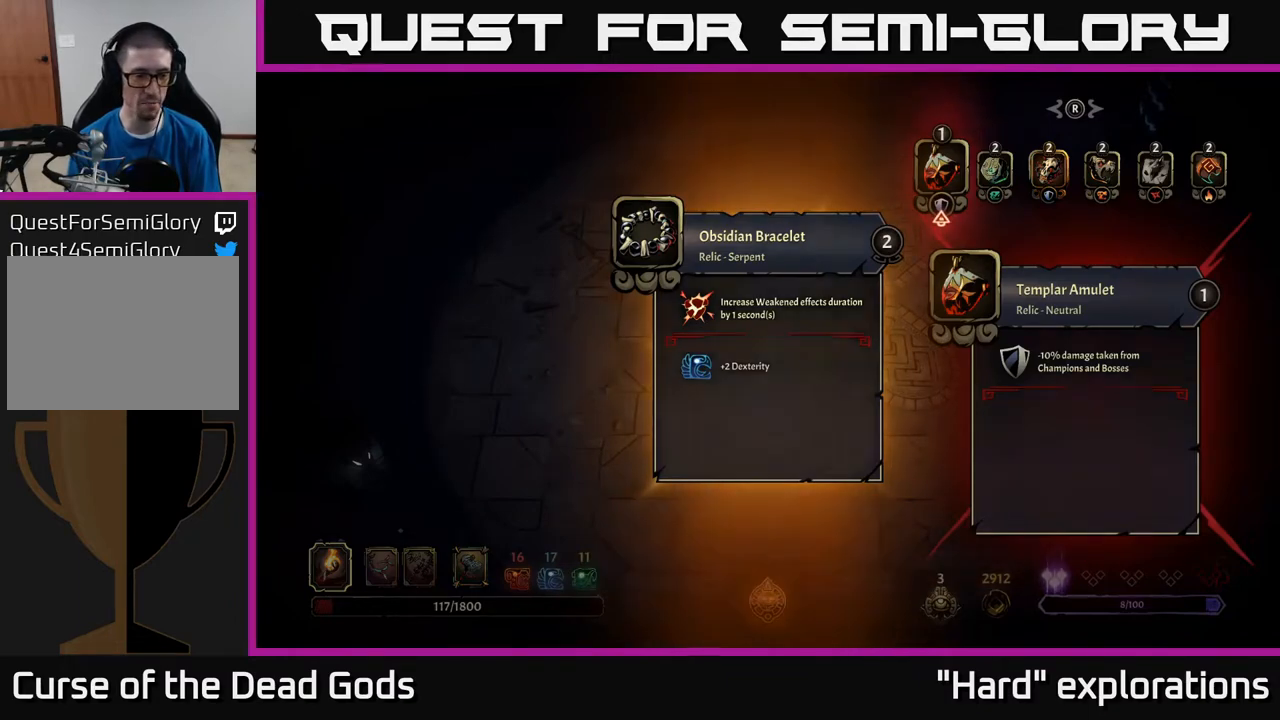
Gameplay with a controller (Xbox layout); each line is a JSON object with the inputs held at the frame after it. "events" lists button and stick changes between this image and that frame as [ms after this image, input, new state], when the widget could be followed in between.
{"buttons": ["START"], "left_stick": "center", "right_stick": "center", "events": [[17, "B", "down"], [67, "B", "up"], [333, "START", "down"]]}
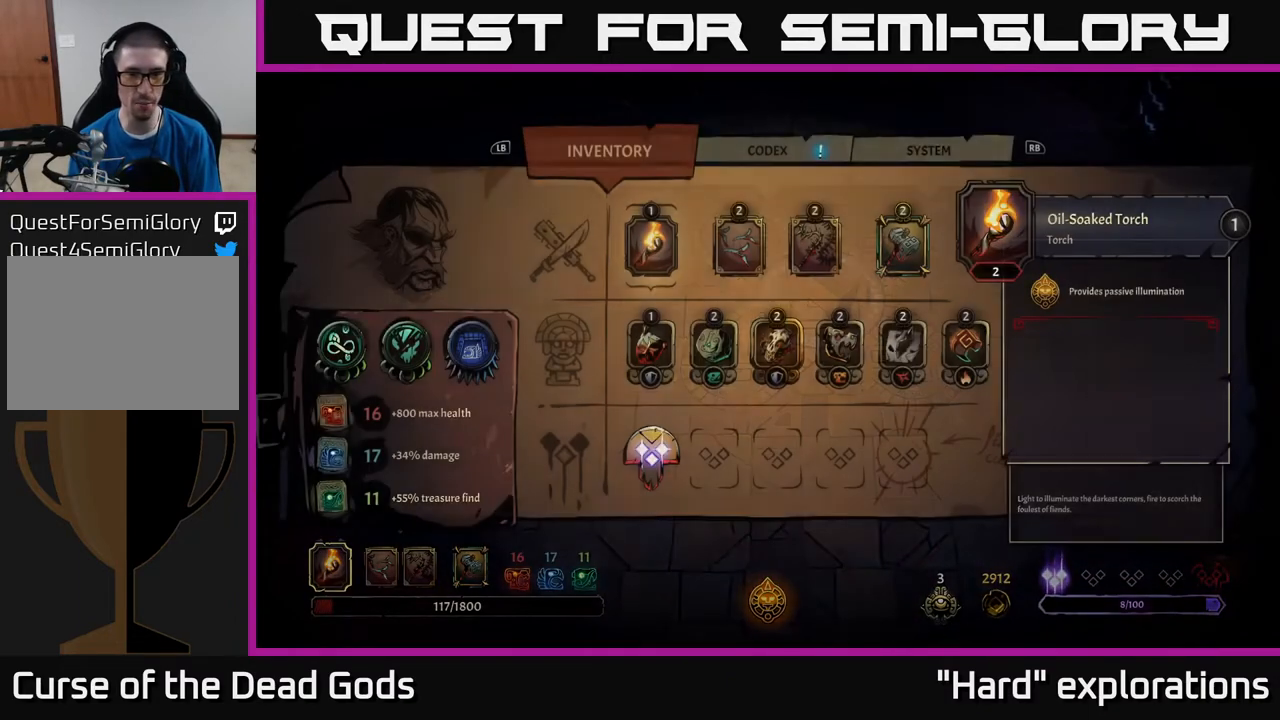
{"buttons": ["DPAD_RIGHT"], "left_stick": "center", "right_stick": "center", "events": [[33, "START", "up"], [300, "DPAD_RIGHT", "down"], [417, "DPAD_RIGHT", "up"], [483, "DPAD_RIGHT", "down"]]}
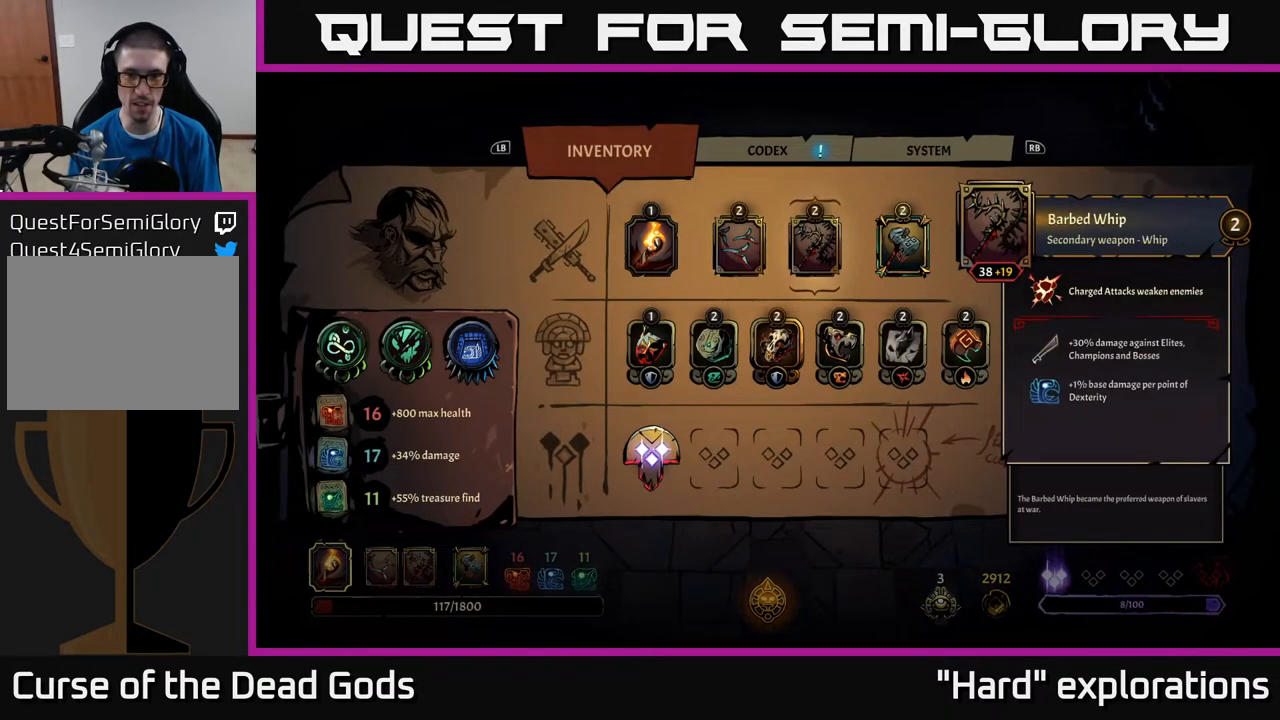
{"buttons": [], "left_stick": "center", "right_stick": "center", "events": [[133, "DPAD_RIGHT", "up"]]}
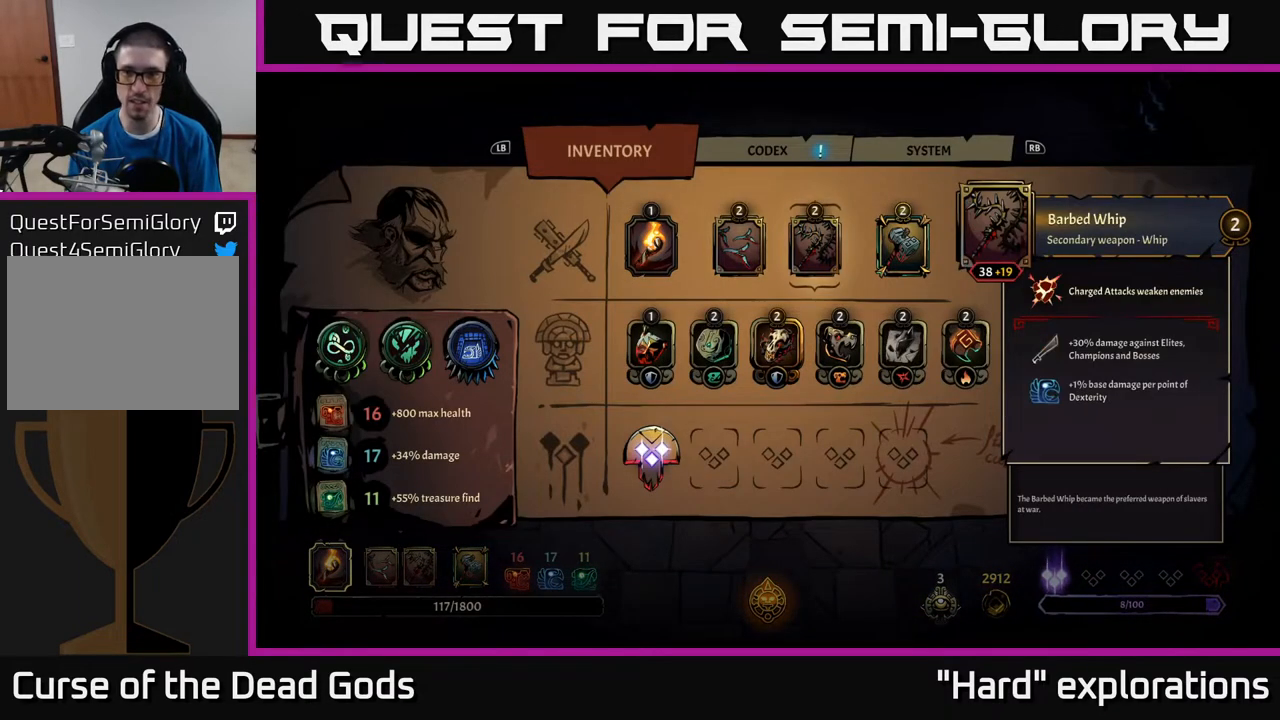
{"buttons": [], "left_stick": "center", "right_stick": "center", "events": [[350, "B", "down"], [417, "B", "up"]]}
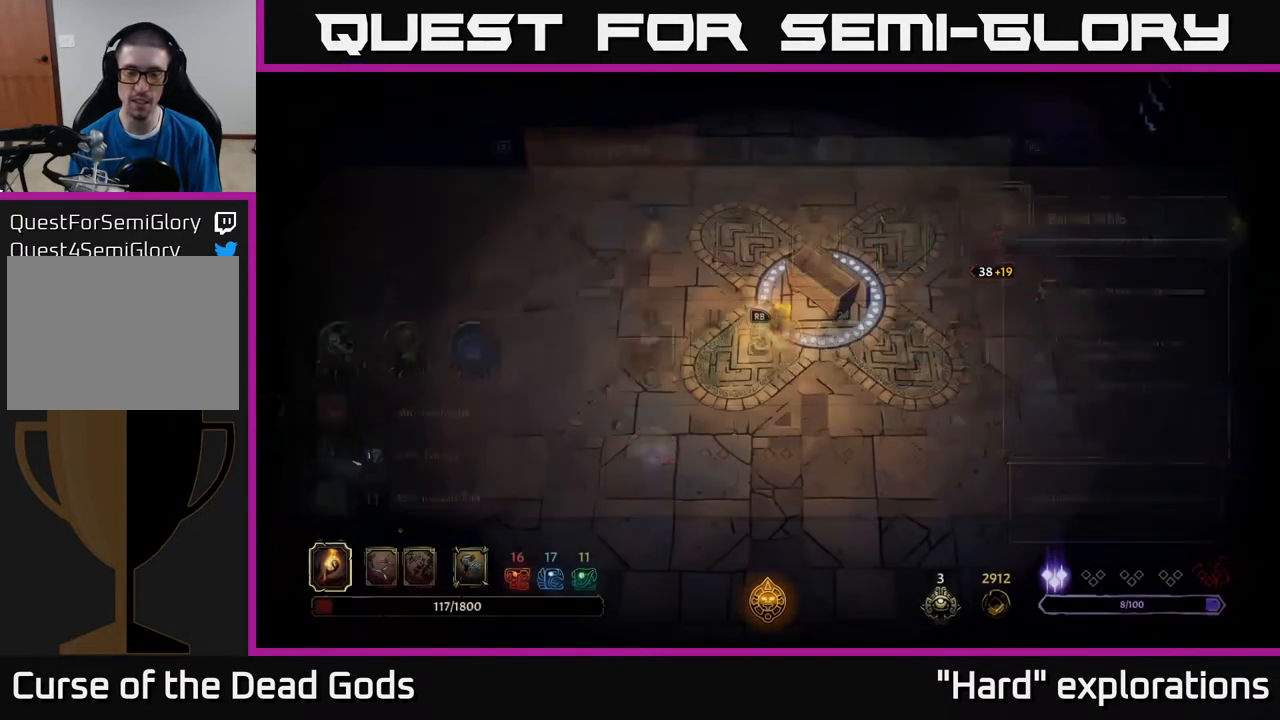
{"buttons": [], "left_stick": "center", "right_stick": "center", "events": [[367, "R1", "down"], [467, "R1", "up"]]}
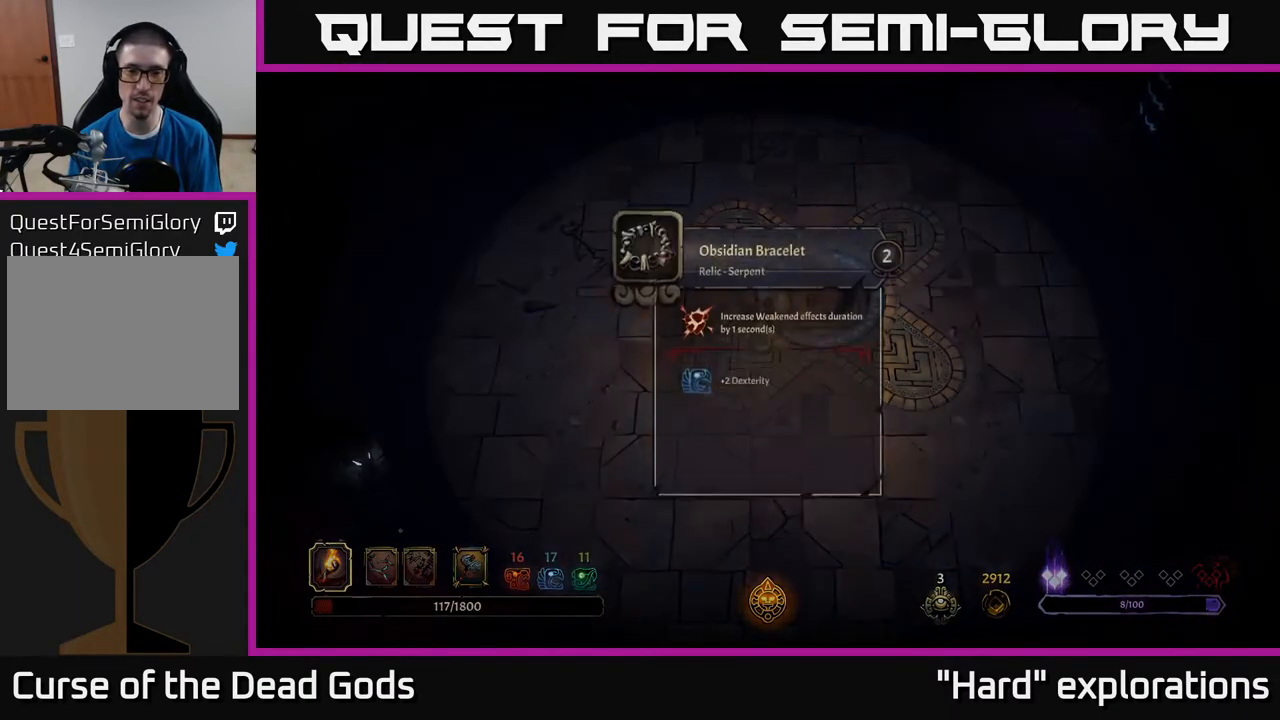
{"buttons": [], "left_stick": "center", "right_stick": "center", "events": []}
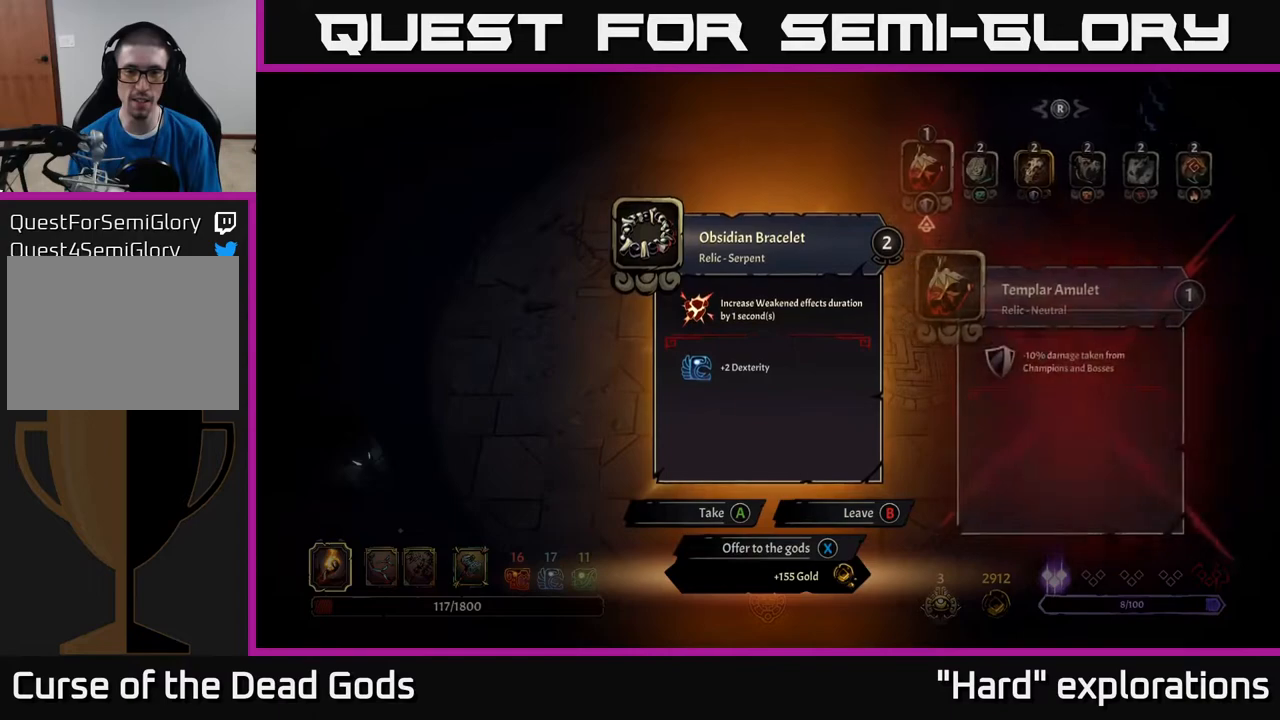
{"buttons": ["DPAD_RIGHT"], "left_stick": "center", "right_stick": "center", "events": [[450, "DPAD_RIGHT", "down"]]}
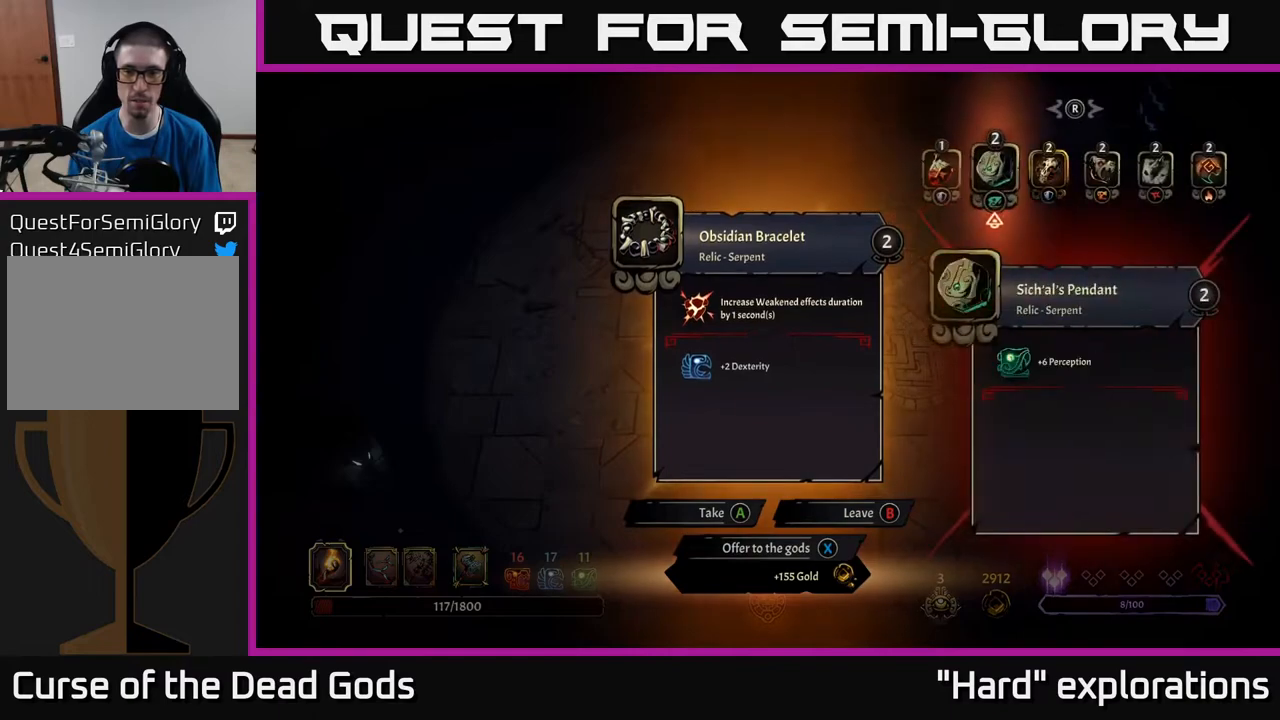
{"buttons": ["DPAD_LEFT"], "left_stick": "center", "right_stick": "center", "events": [[17, "DPAD_RIGHT", "up"], [100, "DPAD_RIGHT", "down"], [200, "DPAD_RIGHT", "up"], [450, "DPAD_LEFT", "down"]]}
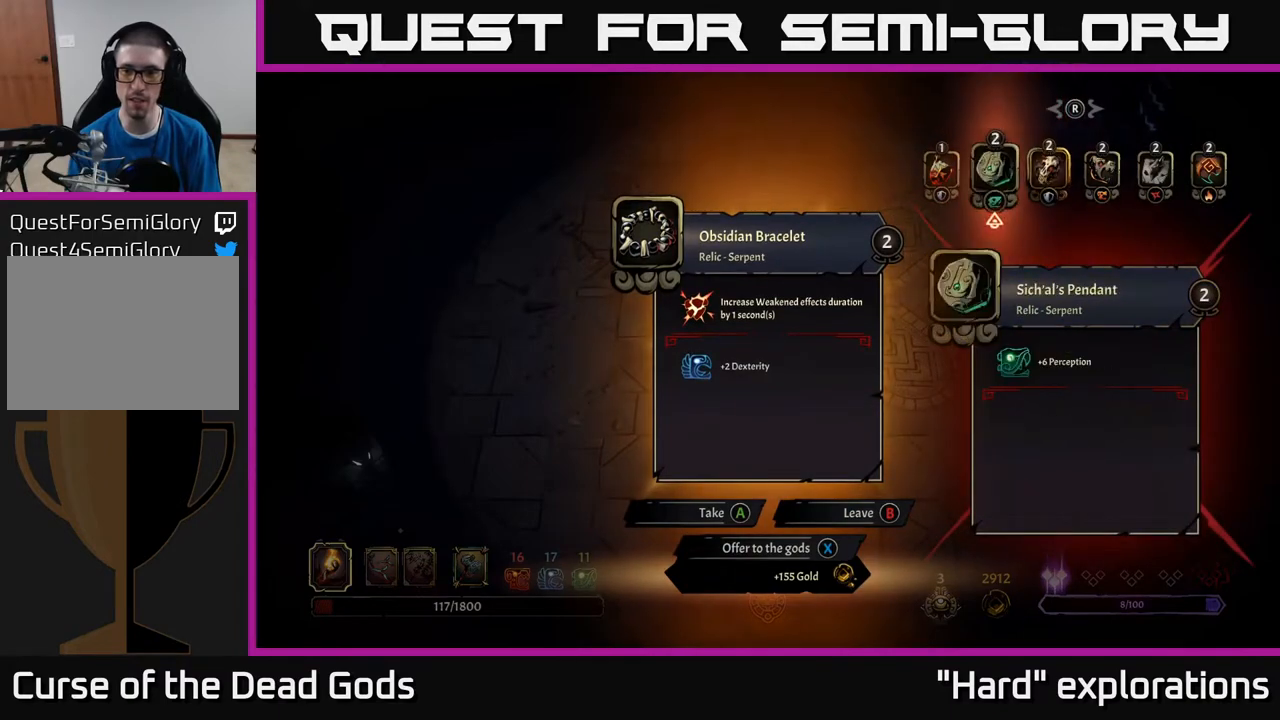
{"buttons": [], "left_stick": "center", "right_stick": "center", "events": [[50, "DPAD_LEFT", "up"], [183, "DPAD_LEFT", "down"], [283, "DPAD_LEFT", "up"]]}
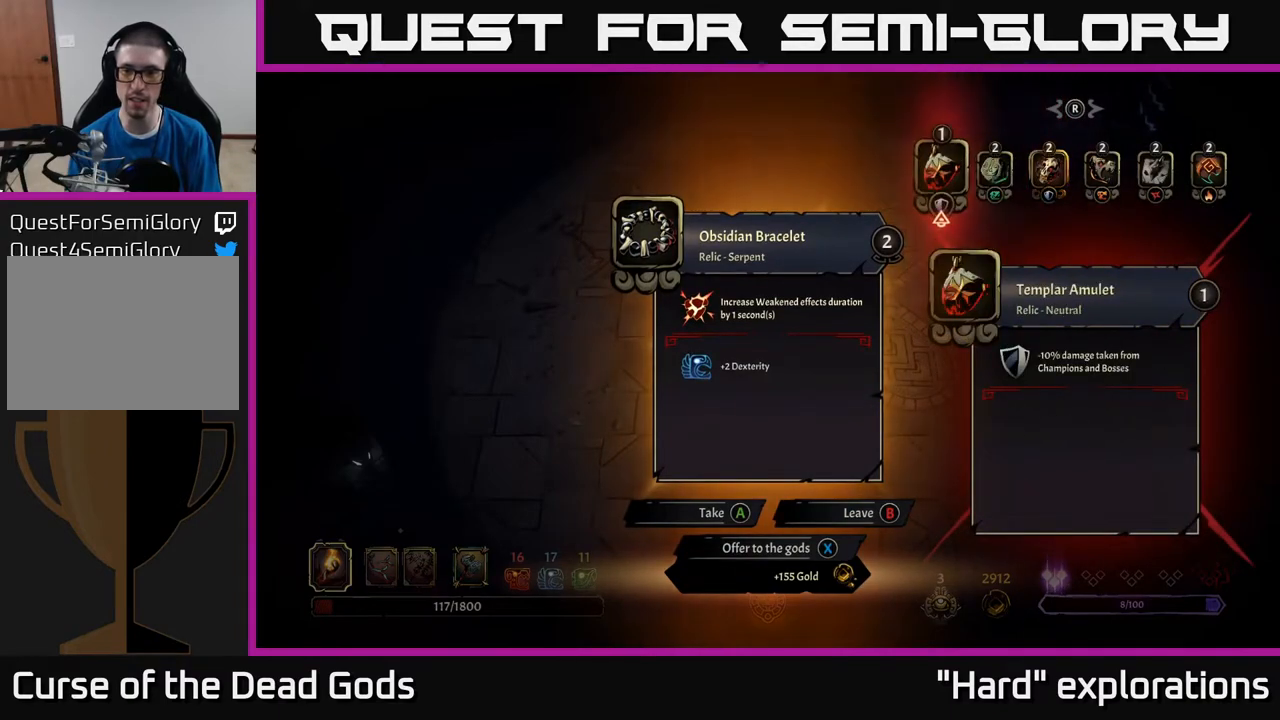
{"buttons": [], "left_stick": "center", "right_stick": "center", "events": []}
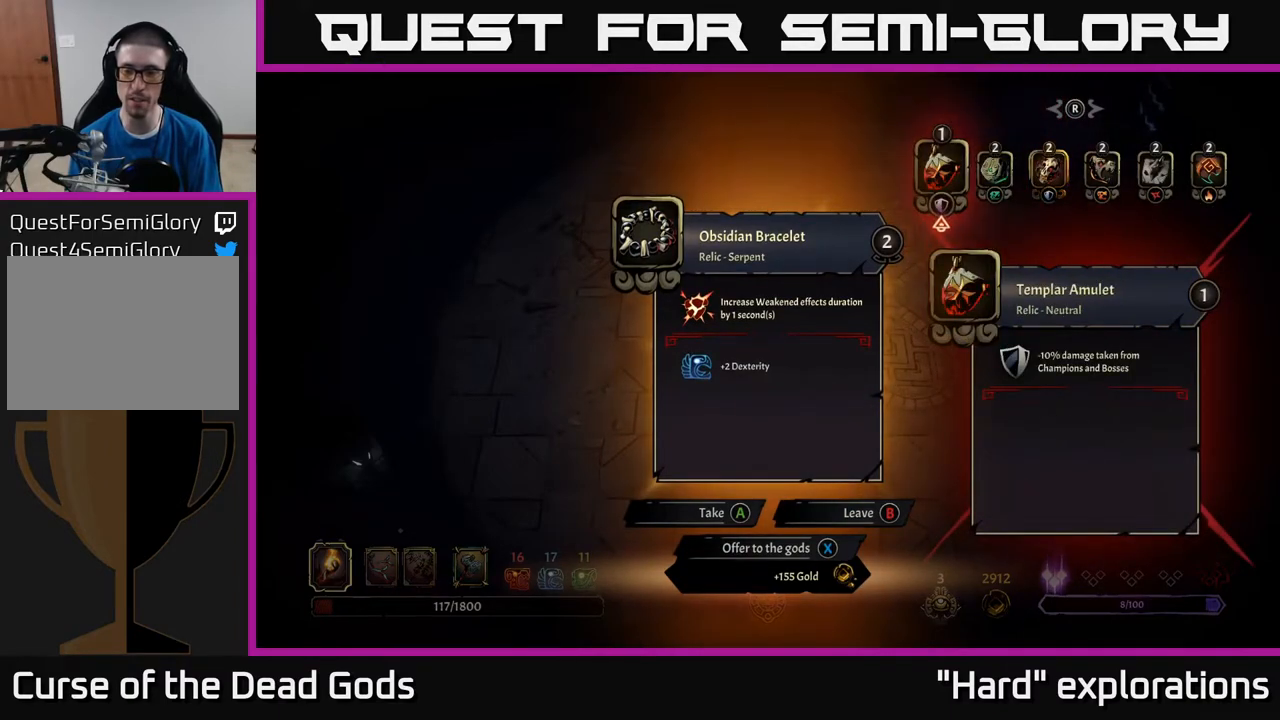
{"buttons": ["DPAD_RIGHT"], "left_stick": "center", "right_stick": "center", "events": [[300, "DPAD_RIGHT", "down"], [367, "DPAD_RIGHT", "up"], [450, "DPAD_RIGHT", "down"]]}
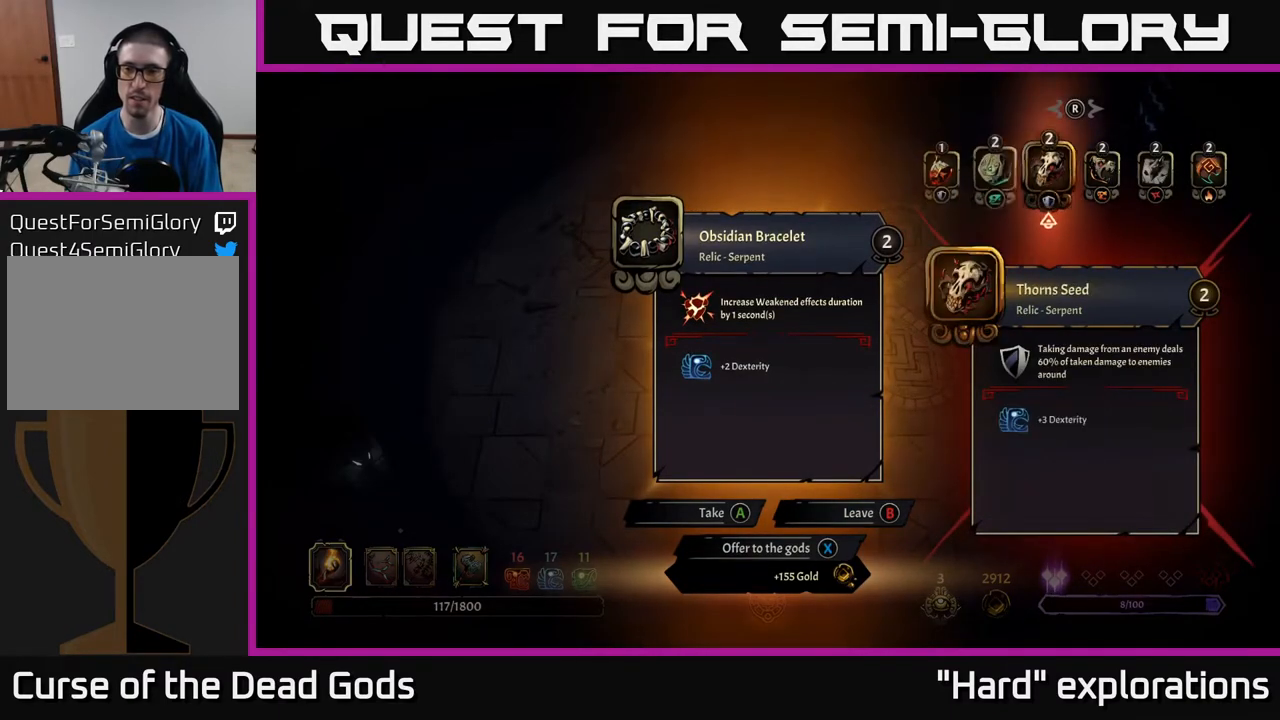
{"buttons": [], "left_stick": "center", "right_stick": "center", "events": [[67, "DPAD_RIGHT", "up"]]}
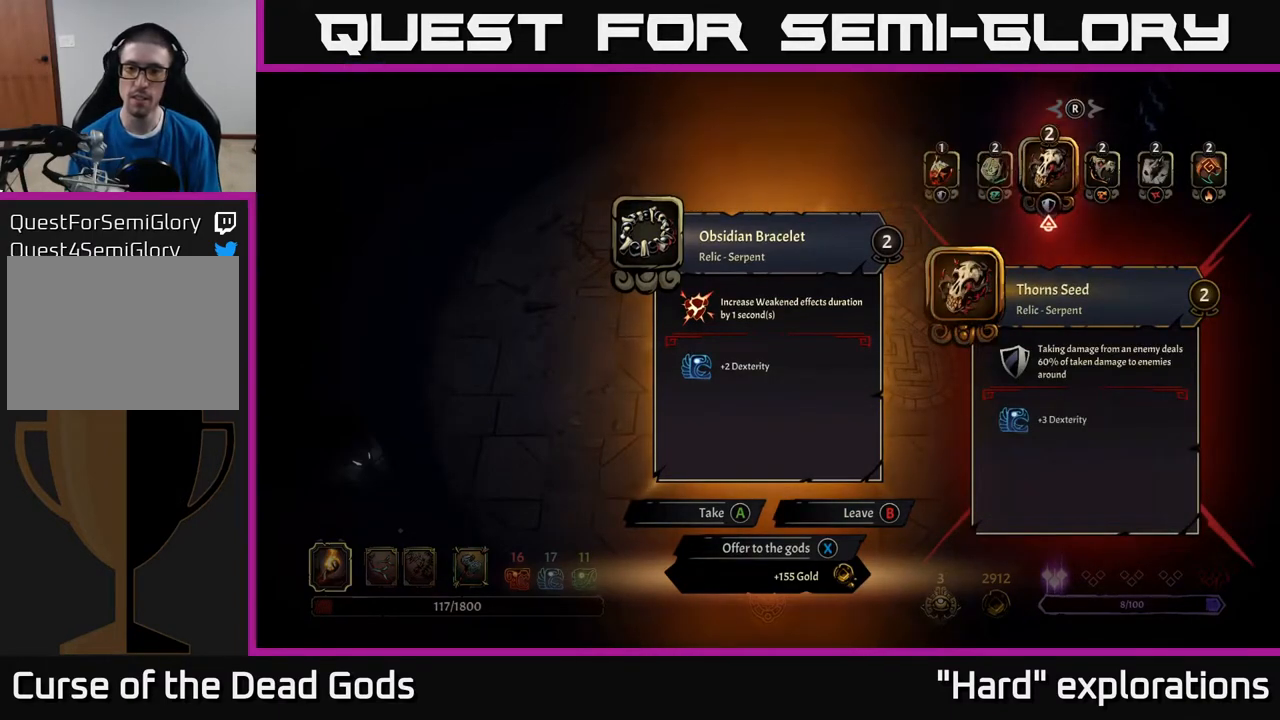
{"buttons": [], "left_stick": "center", "right_stick": "center", "events": [[217, "DPAD_RIGHT", "down"], [333, "DPAD_RIGHT", "up"]]}
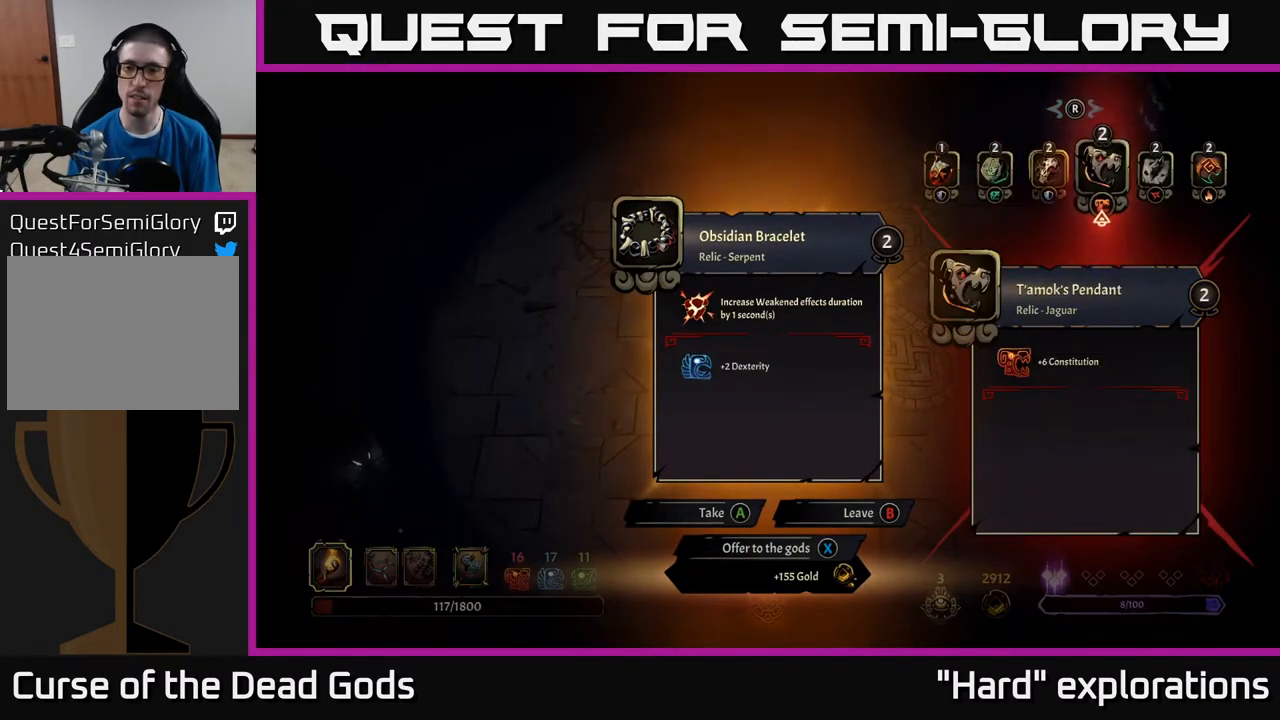
{"buttons": [], "left_stick": "center", "right_stick": "center", "events": [[167, "DPAD_RIGHT", "down"], [300, "DPAD_RIGHT", "up"]]}
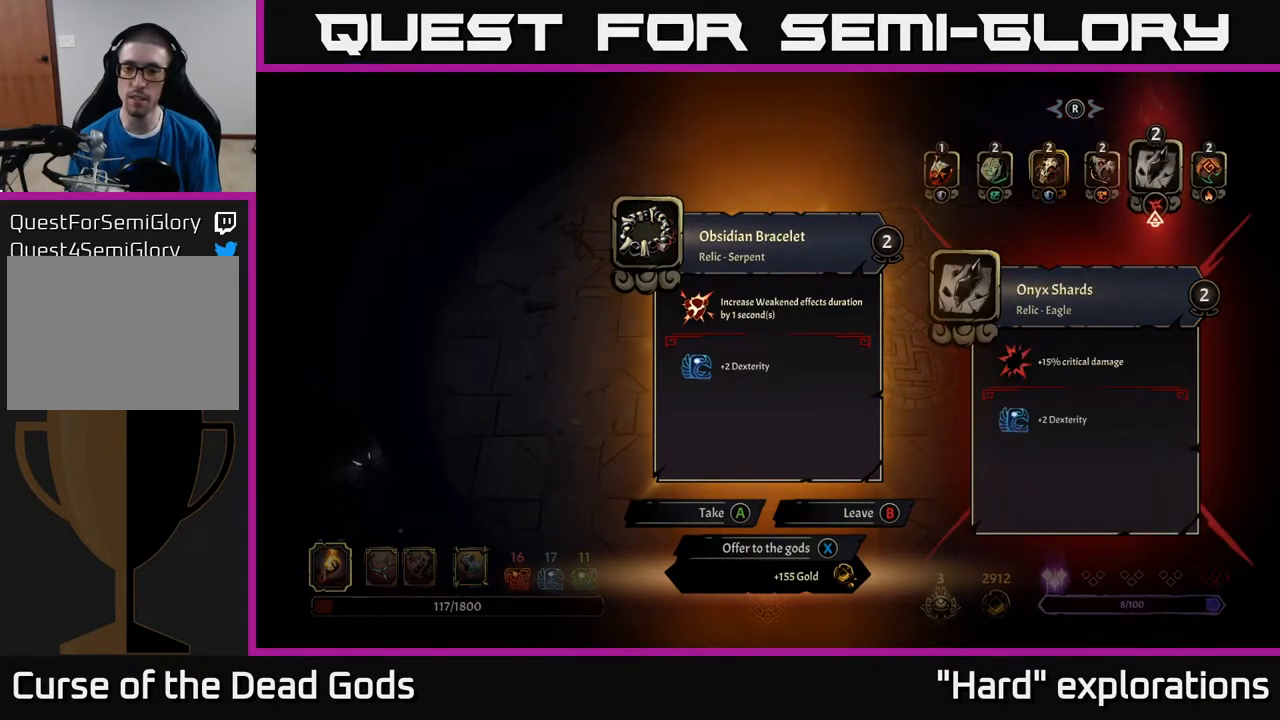
{"buttons": [], "left_stick": "center", "right_stick": "center", "events": []}
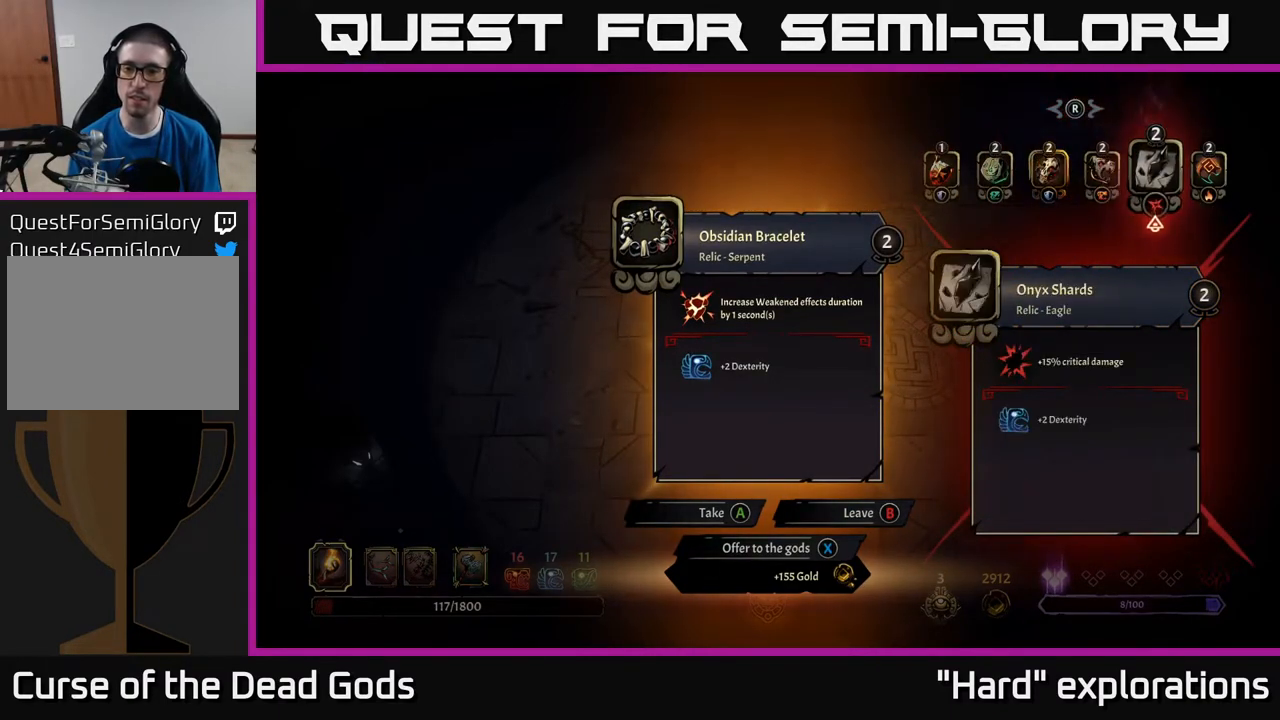
{"buttons": [], "left_stick": "center", "right_stick": "center", "events": [[333, "DPAD_RIGHT", "down"], [450, "DPAD_RIGHT", "up"]]}
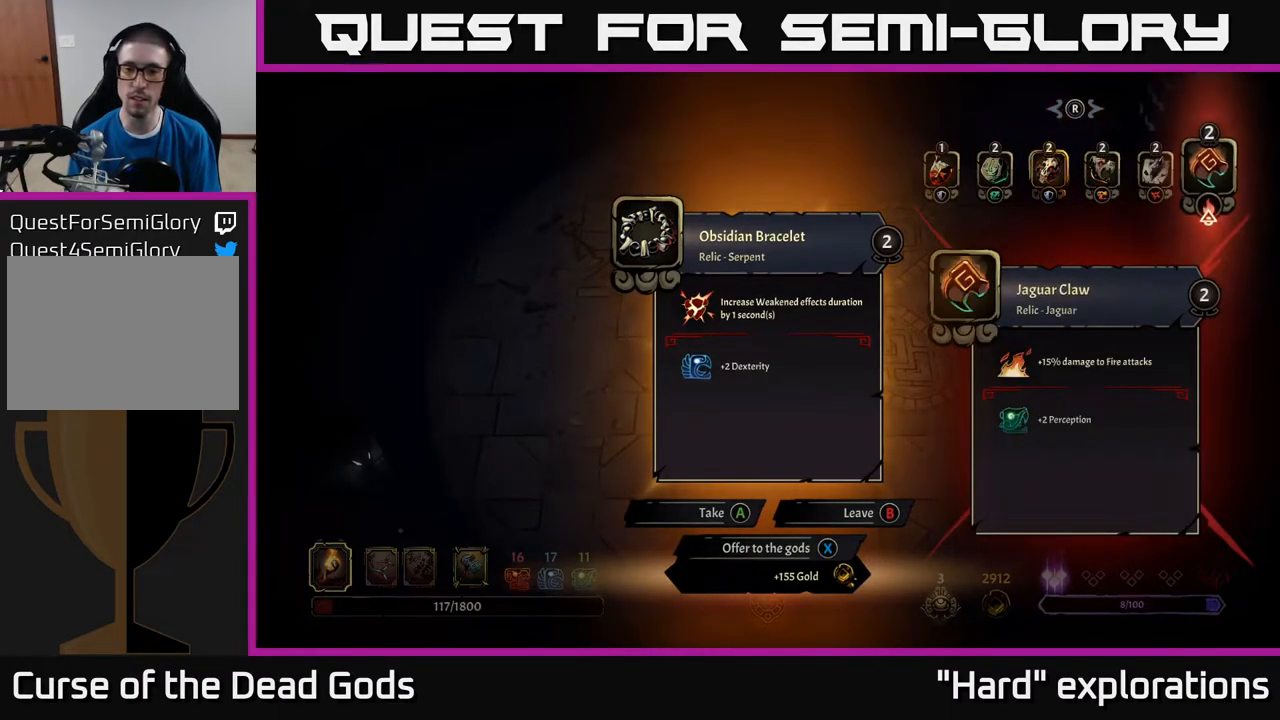
{"buttons": [], "left_stick": "center", "right_stick": "center", "events": [[433, "DPAD_LEFT", "down"], [500, "DPAD_LEFT", "up"]]}
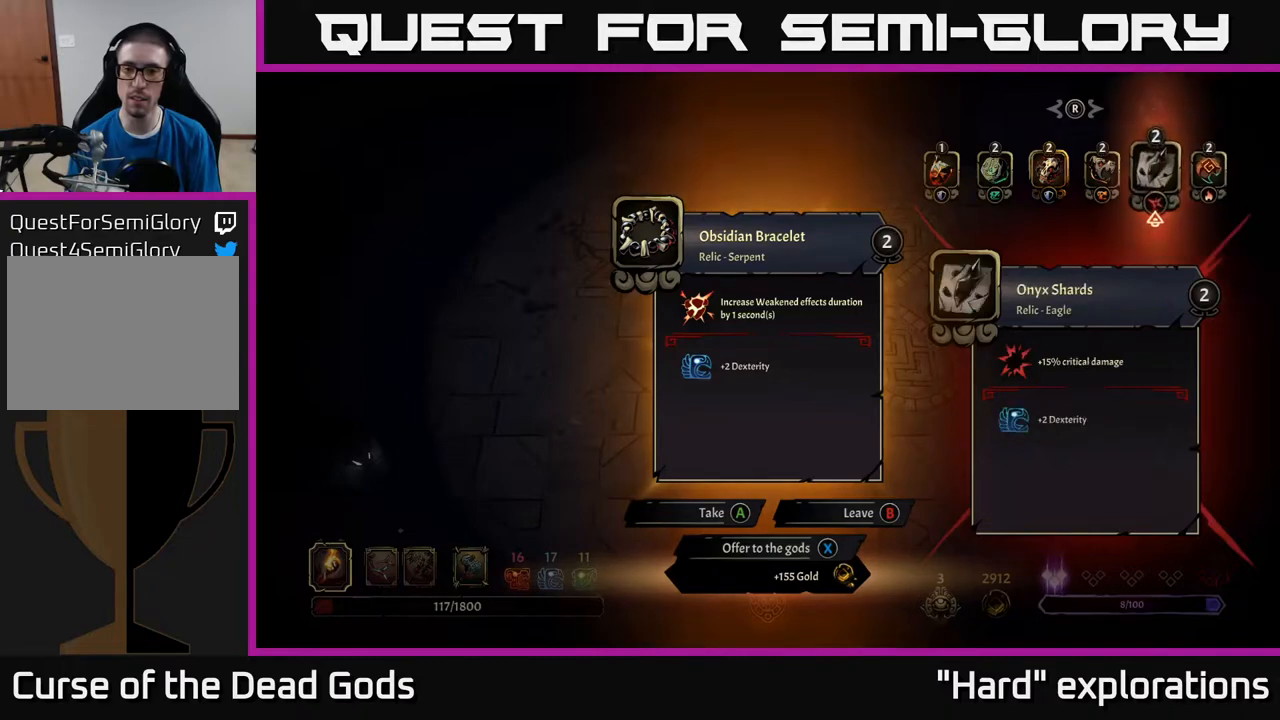
{"buttons": [], "left_stick": "center", "right_stick": "center", "events": [[83, "DPAD_LEFT", "down"], [150, "DPAD_LEFT", "up"], [233, "DPAD_LEFT", "down"], [283, "DPAD_LEFT", "up"], [383, "DPAD_LEFT", "down"], [450, "DPAD_LEFT", "up"]]}
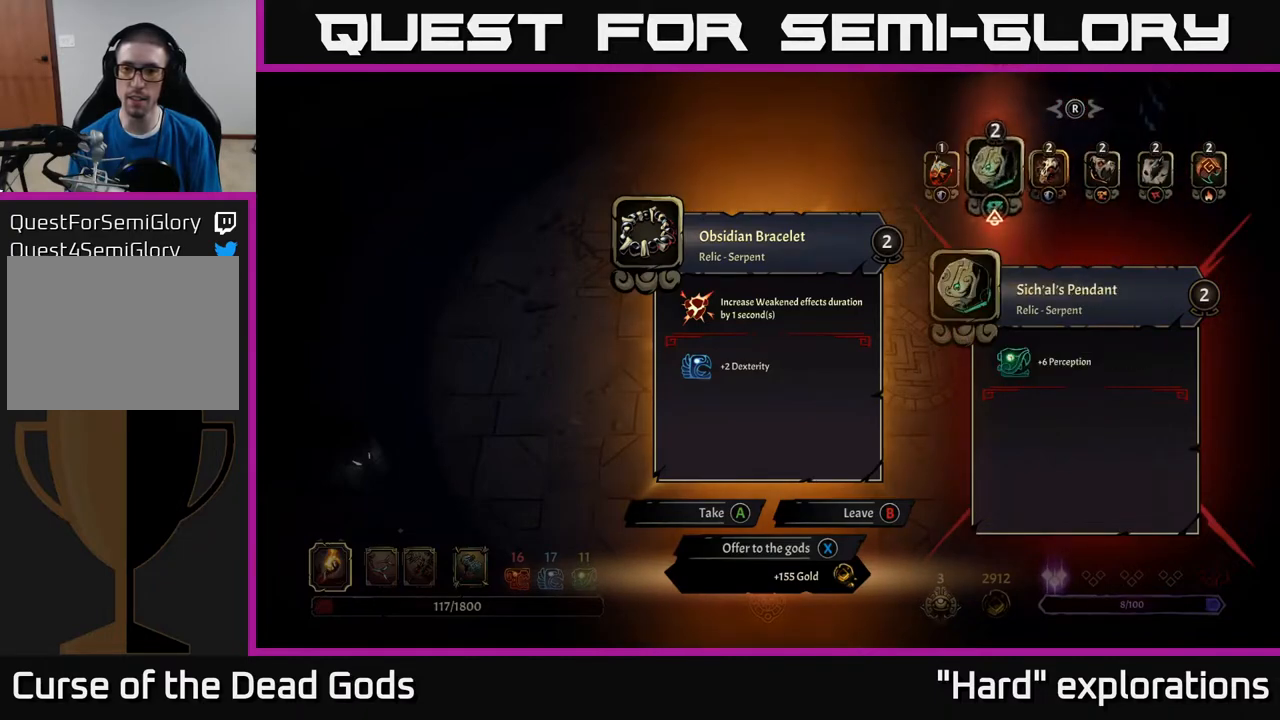
{"buttons": ["A"], "left_stick": "center", "right_stick": "center", "events": [[33, "DPAD_LEFT", "down"], [100, "DPAD_LEFT", "up"], [467, "A", "down"]]}
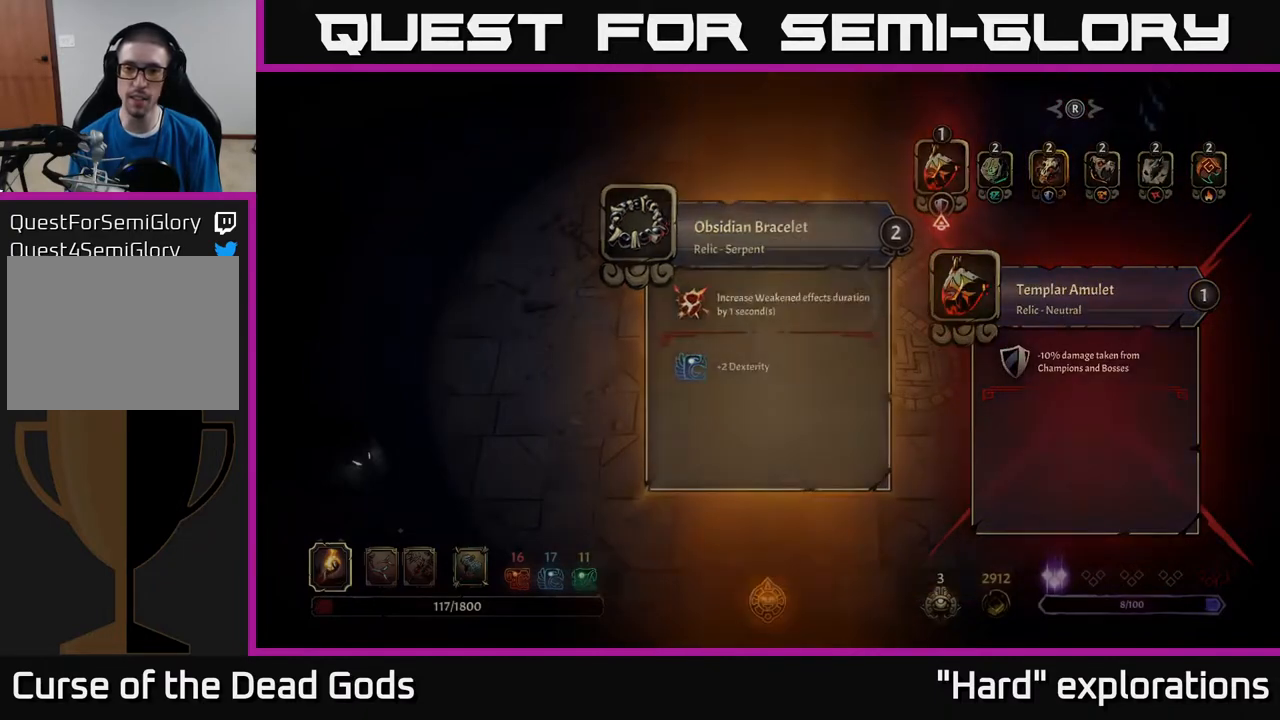
{"buttons": [], "left_stick": "up-left", "right_stick": "center", "events": [[33, "A", "up"], [400, "left_stick", "up-left"]]}
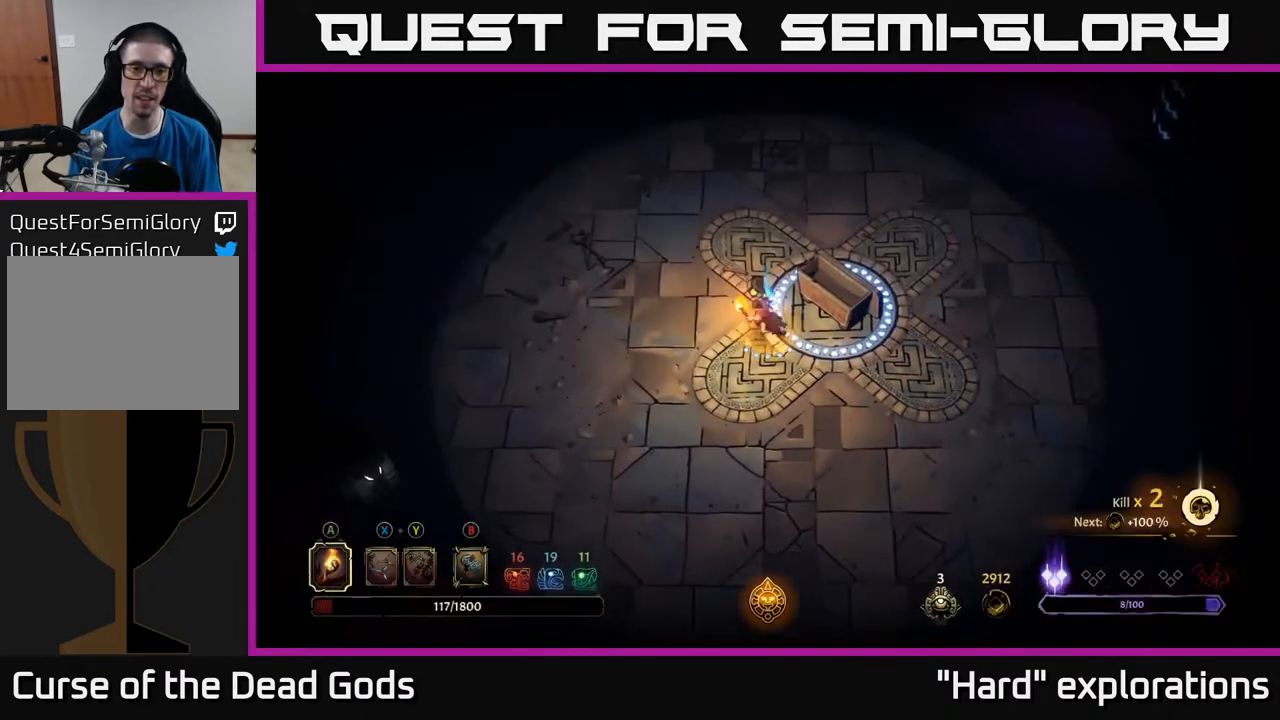
{"buttons": [], "left_stick": "up", "right_stick": "center", "events": [[133, "left_stick", "up"]]}
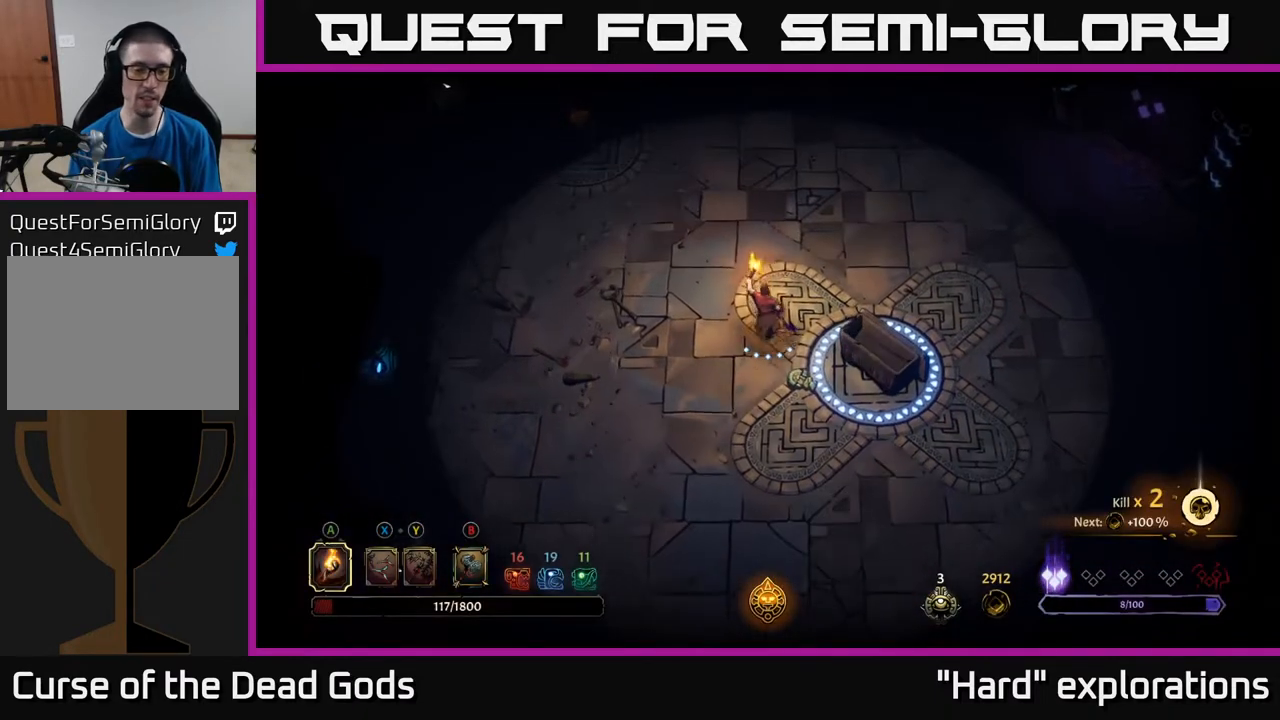
{"buttons": [], "left_stick": "up", "right_stick": "center", "events": []}
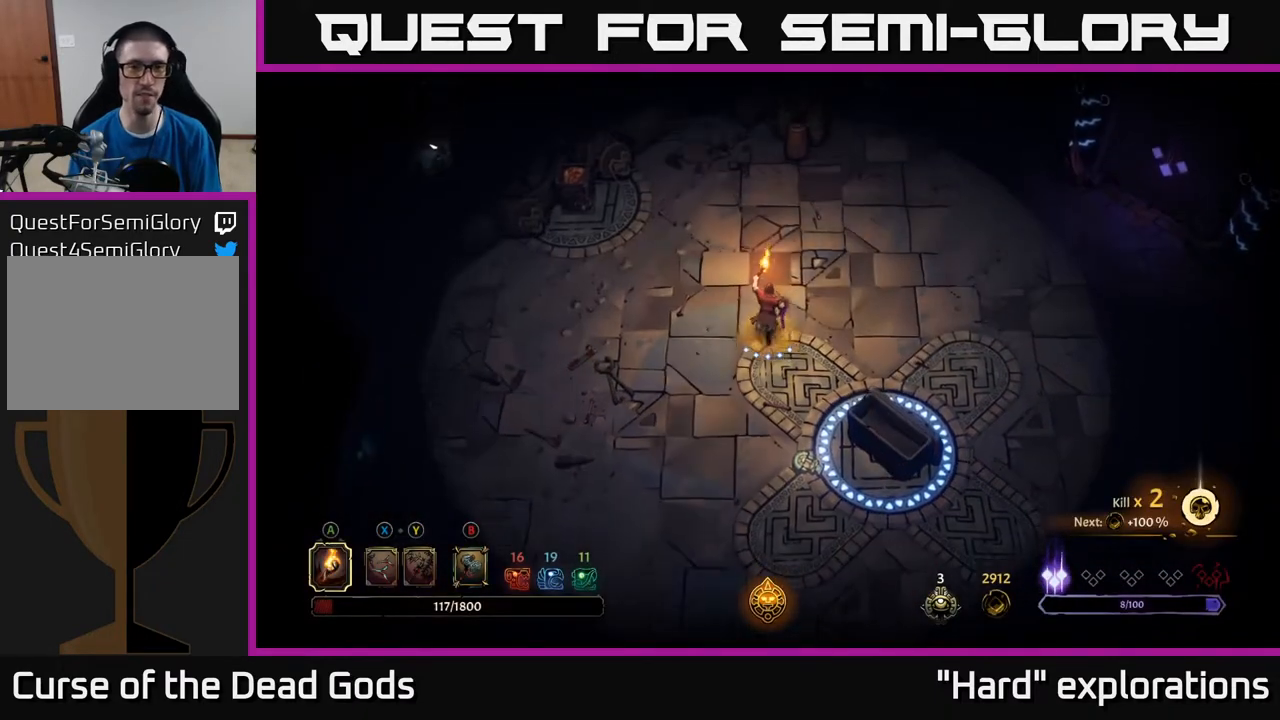
{"buttons": [], "left_stick": "up", "right_stick": "center", "events": []}
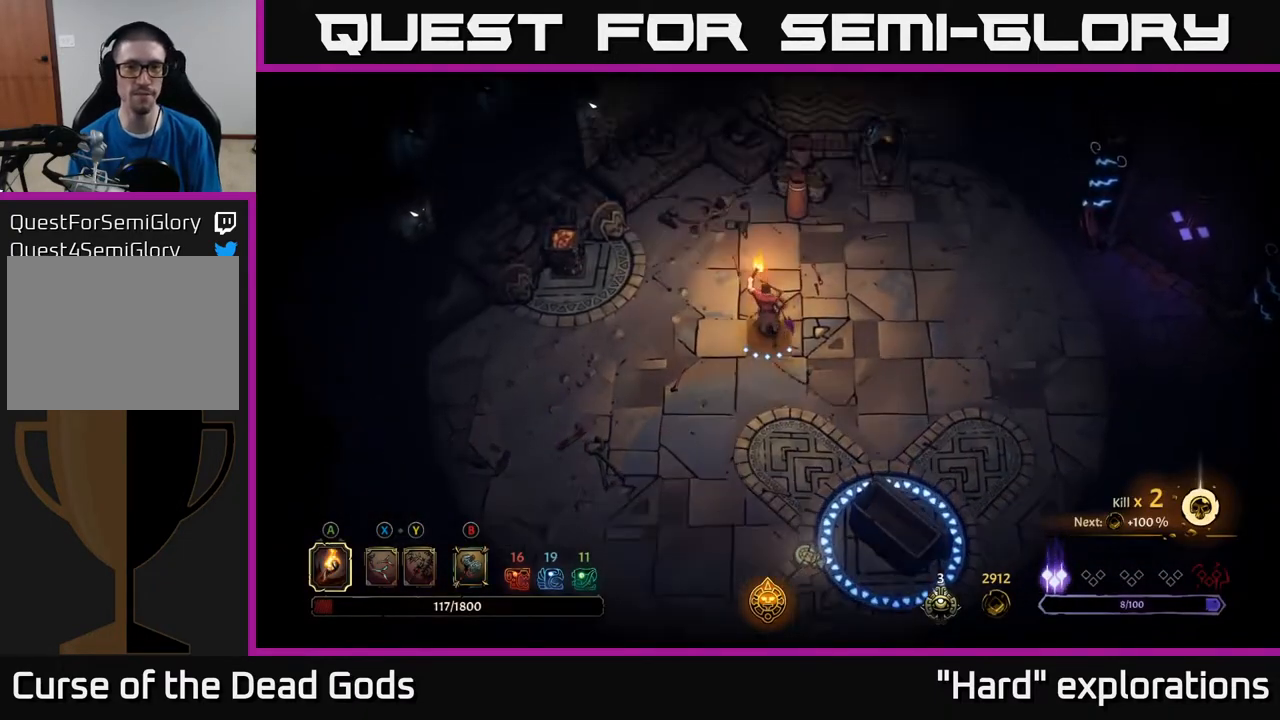
{"buttons": [], "left_stick": "up-right", "right_stick": "center", "events": [[100, "left_stick", "up-left"], [367, "left_stick", "up-right"]]}
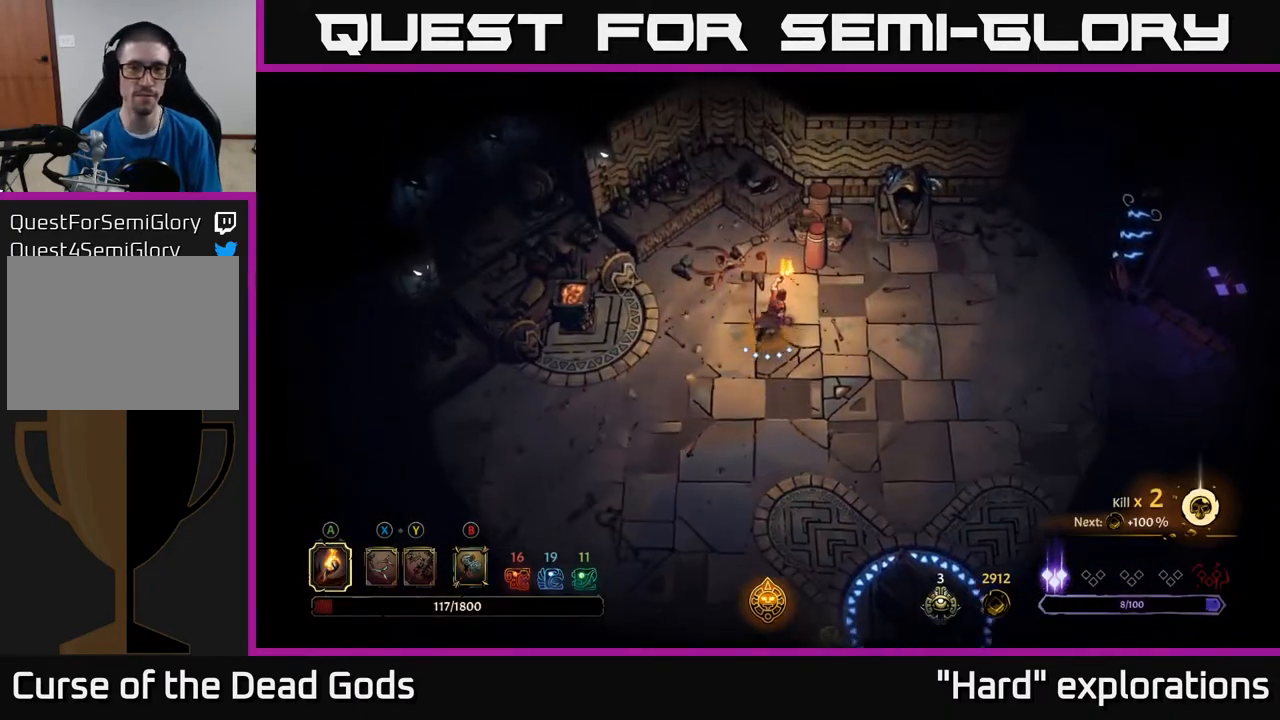
{"buttons": [], "left_stick": "up-right", "right_stick": "center", "events": [[283, "left_stick", "up-left"], [500, "left_stick", "up-right"]]}
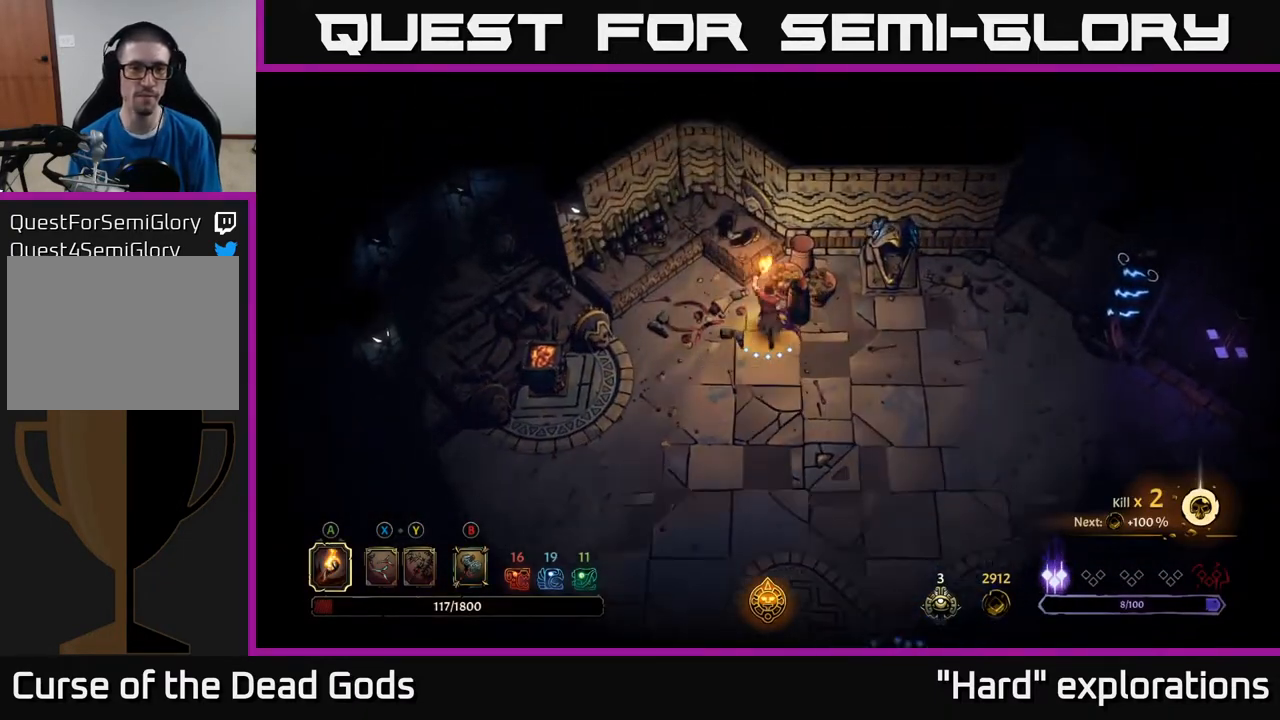
{"buttons": [], "left_stick": "up", "right_stick": "center", "events": [[150, "left_stick", "center"], [267, "R2", "down"], [383, "R2", "up"], [417, "left_stick", "up"]]}
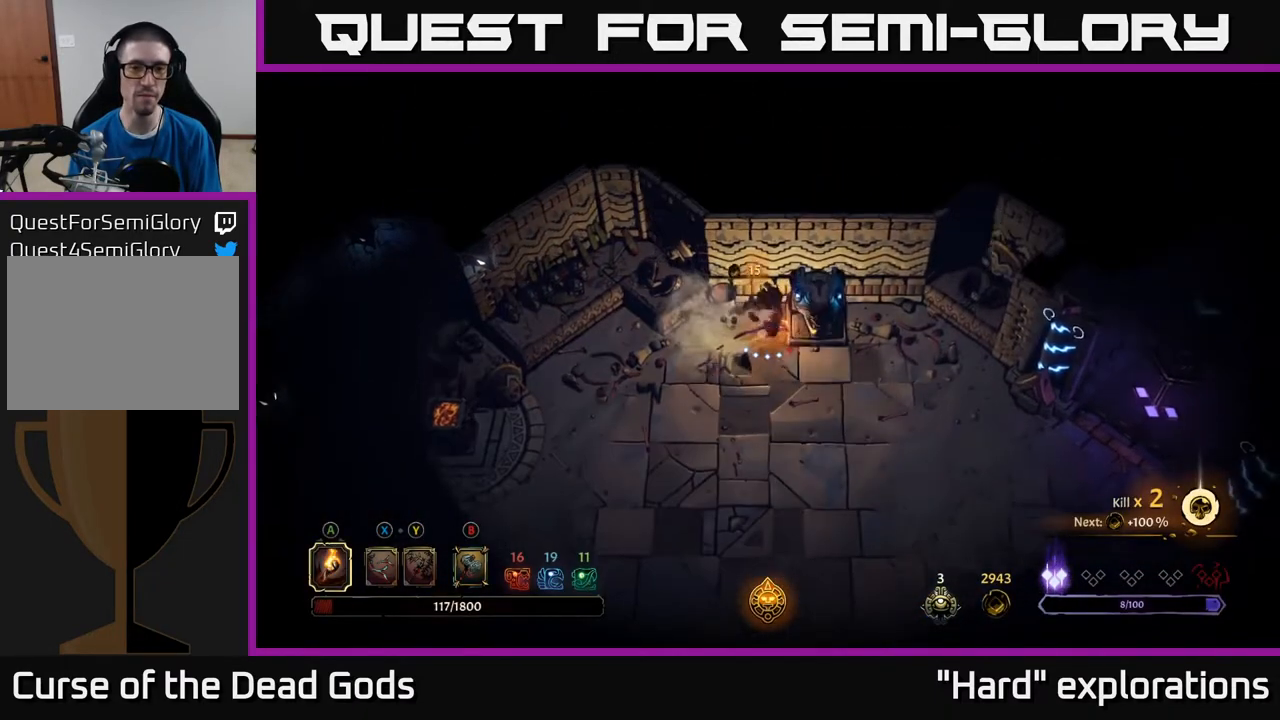
{"buttons": [], "left_stick": "left", "right_stick": "center", "events": [[83, "left_stick", "left"], [167, "left_stick", "down"], [450, "left_stick", "left"]]}
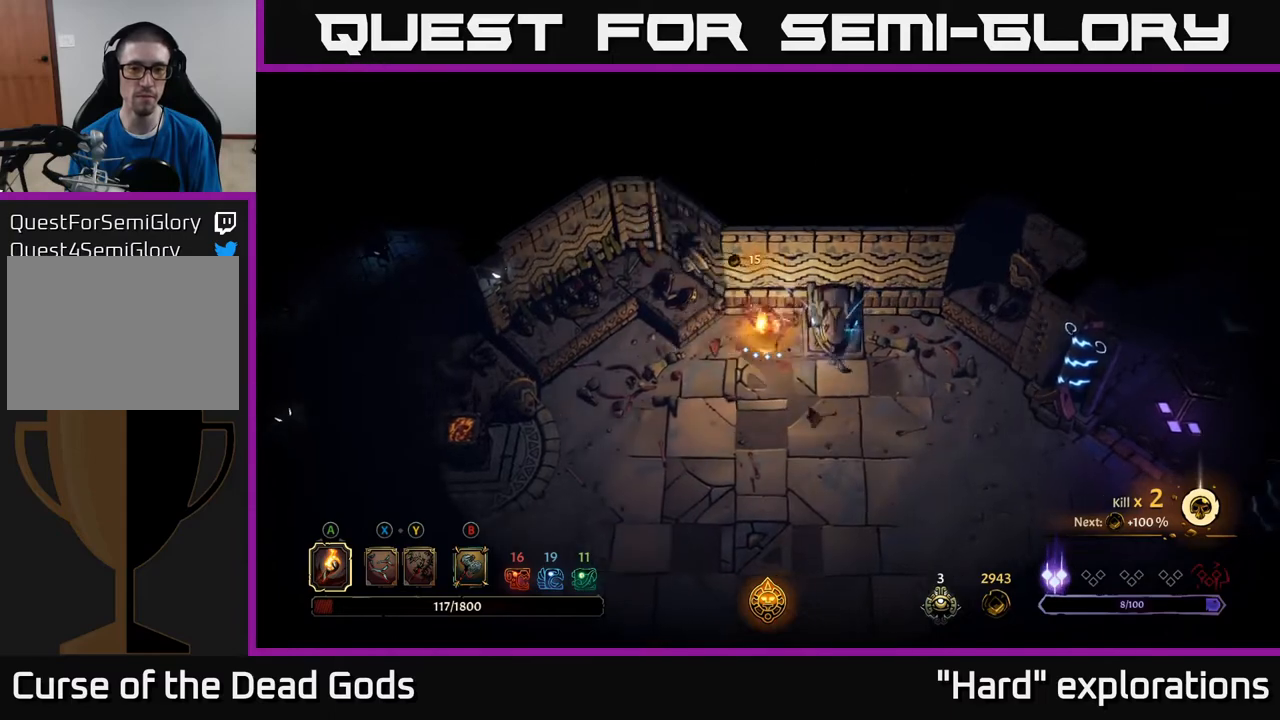
{"buttons": [], "left_stick": "center", "right_stick": "center", "events": [[50, "left_stick", "up-left"], [283, "left_stick", "center"]]}